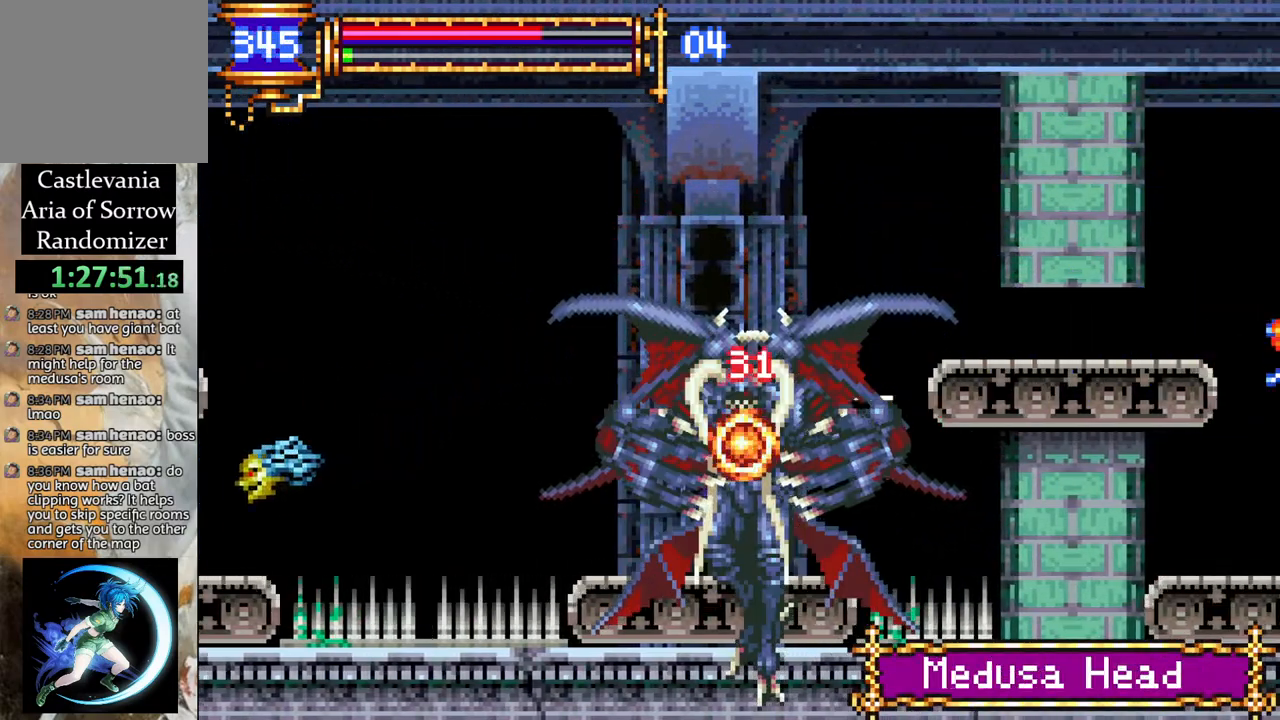
Gameplay with a controller (PlayStation layout); each line is a JSON object with the inputs held at the frame after it. "events" lists button and stick changes between this image and that frame as [ms after this image, input, new state], when the widget could be followed in between.
{"buttons": [], "left_stick": "center", "right_stick": "center", "events": [[183, "DPAD_UP", "down"], [450, "DPAD_UP", "up"]]}
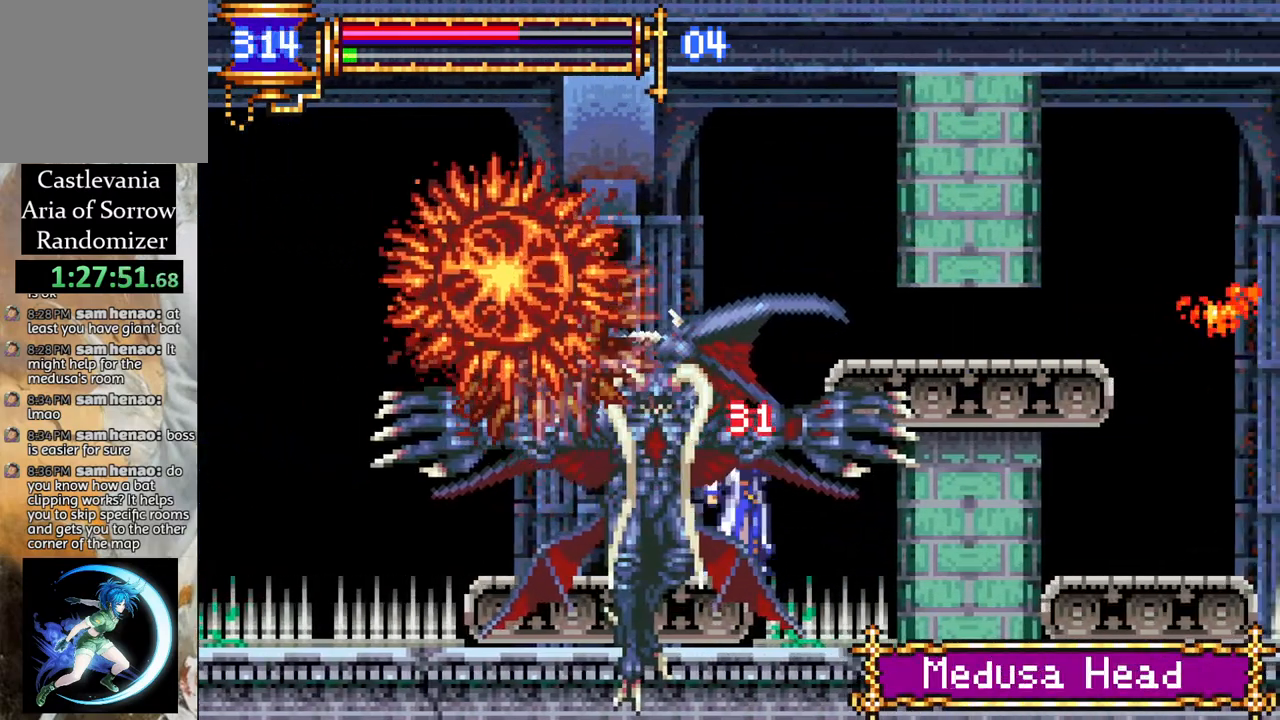
{"buttons": [], "left_stick": "center", "right_stick": "center", "events": [[67, "DPAD_LEFT", "down"], [83, "CROSS", "down"], [250, "CIRCLE", "down"], [283, "CROSS", "up"], [317, "DPAD_LEFT", "up"], [350, "CIRCLE", "up"]]}
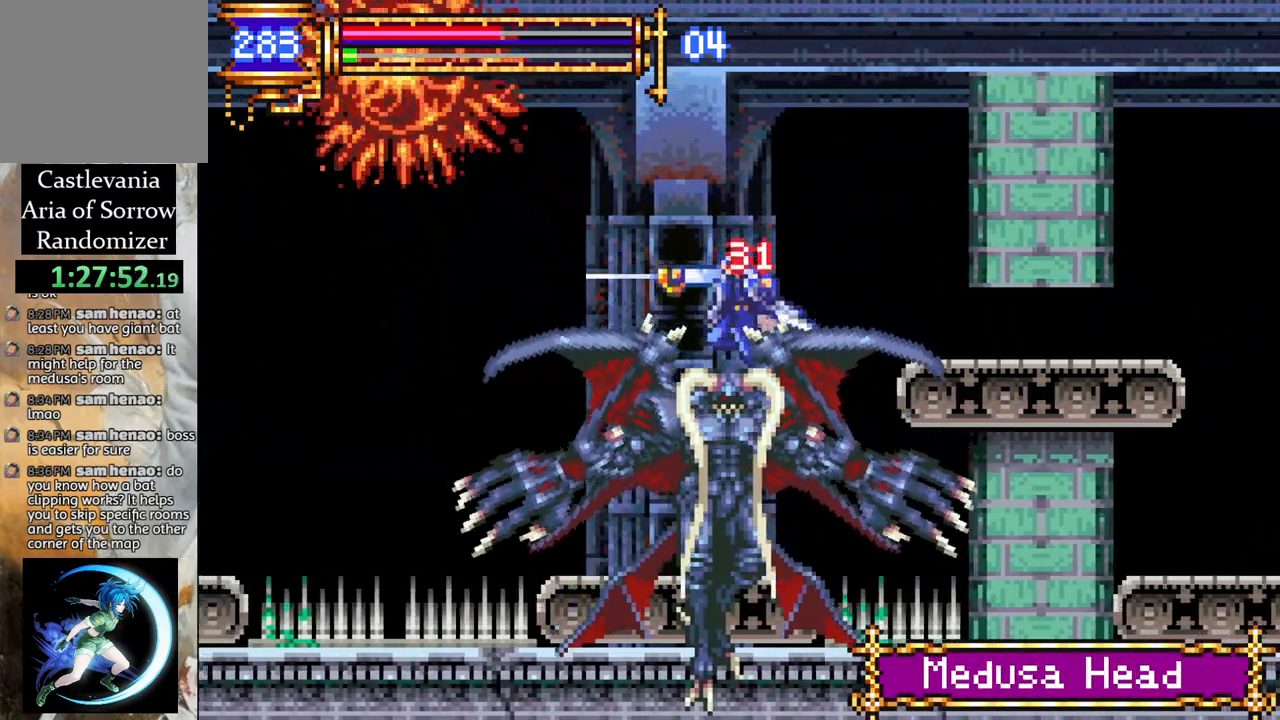
{"buttons": [], "left_stick": "center", "right_stick": "center", "events": [[267, "CROSS", "down"], [300, "CIRCLE", "down"], [300, "CROSS", "up"], [367, "CIRCLE", "up"]]}
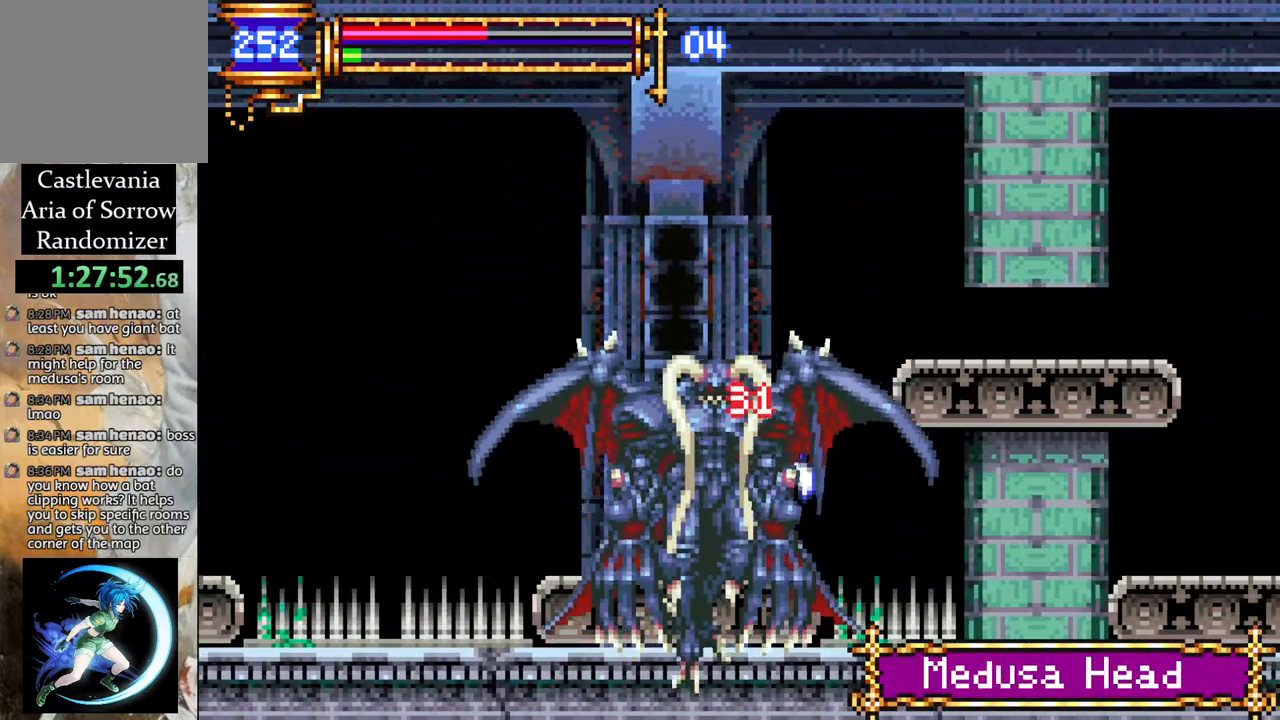
{"buttons": ["DPAD_LEFT"], "left_stick": "center", "right_stick": "center", "events": [[150, "CROSS", "down"], [183, "CIRCLE", "down"], [200, "CROSS", "up"], [233, "CIRCLE", "up"], [433, "DPAD_LEFT", "down"]]}
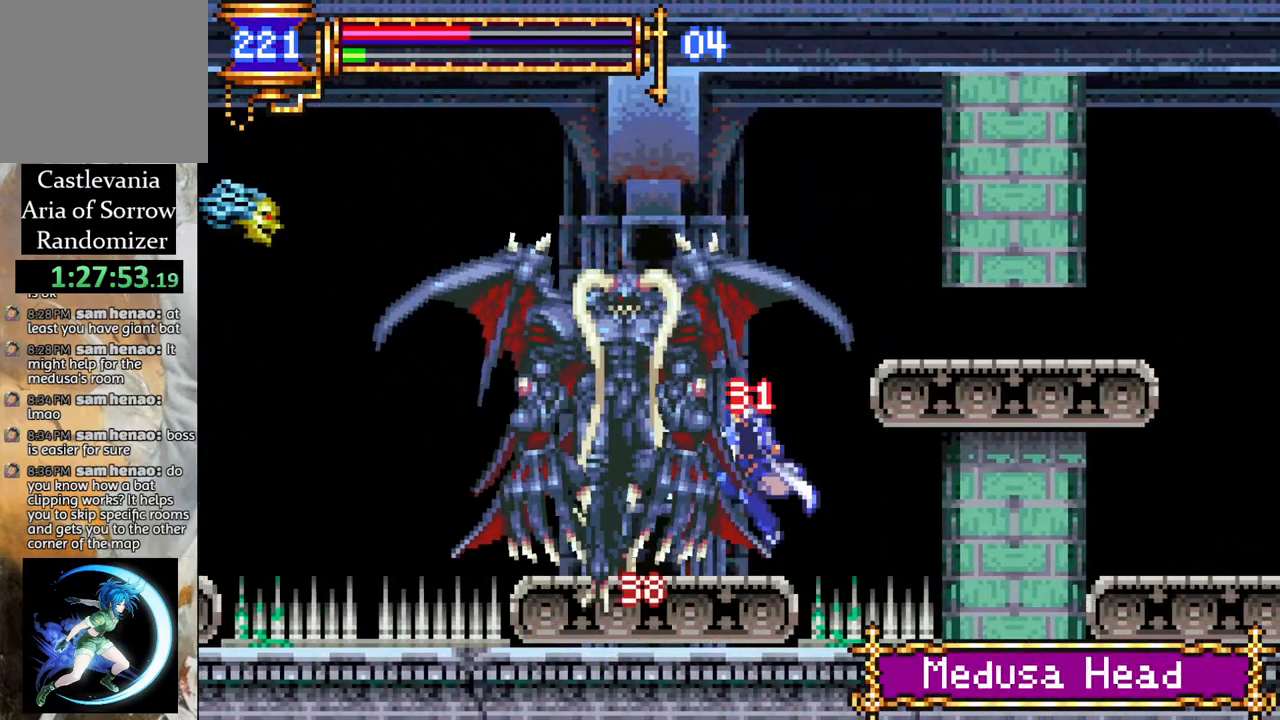
{"buttons": ["CROSS", "DPAD_LEFT"], "left_stick": "center", "right_stick": "center", "events": [[33, "DPAD_LEFT", "up"], [83, "CROSS", "down"], [117, "CIRCLE", "down"], [117, "CROSS", "up"], [167, "CIRCLE", "up"], [467, "DPAD_LEFT", "down"], [483, "CROSS", "down"]]}
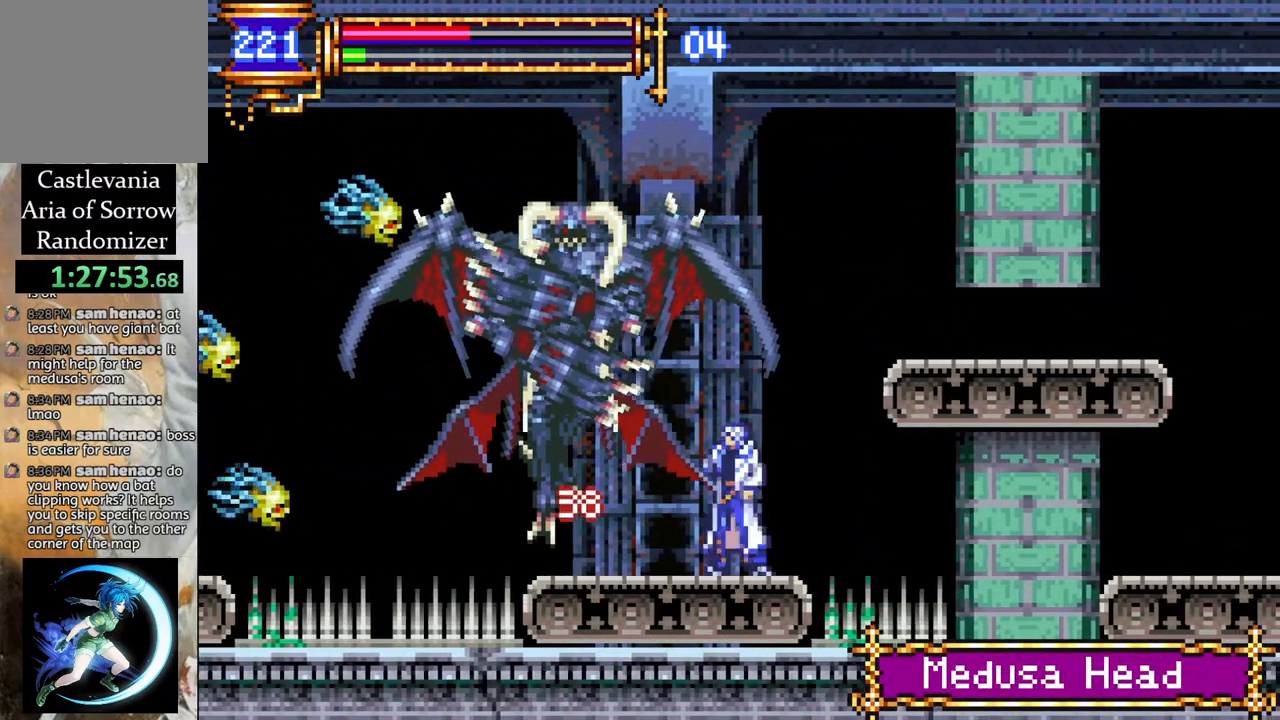
{"buttons": [], "left_stick": "center", "right_stick": "center", "events": [[17, "CIRCLE", "down"], [17, "DPAD_LEFT", "up"], [33, "CROSS", "up"], [67, "CIRCLE", "up"], [383, "CROSS", "down"], [433, "CIRCLE", "down"], [450, "CROSS", "up"], [483, "CIRCLE", "up"]]}
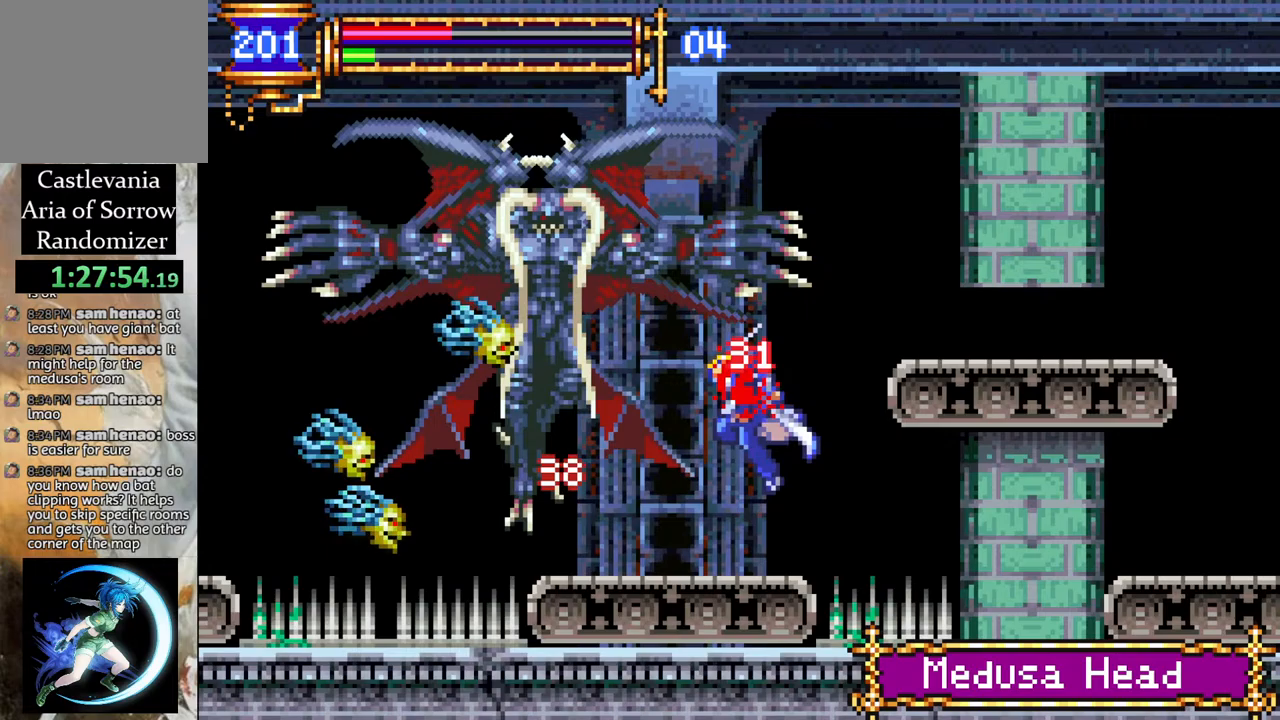
{"buttons": [], "left_stick": "center", "right_stick": "center", "events": [[333, "CROSS", "down"], [383, "CIRCLE", "down"], [400, "CROSS", "up"], [450, "CIRCLE", "up"]]}
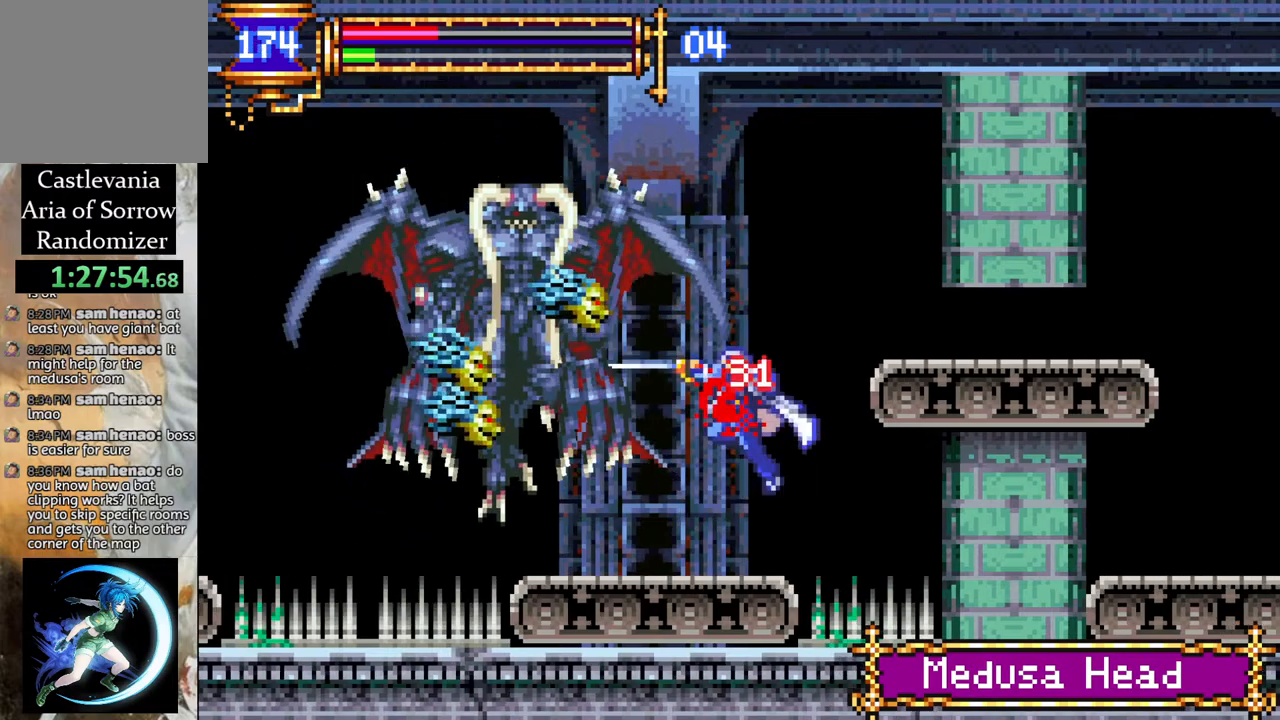
{"buttons": [], "left_stick": "center", "right_stick": "center", "events": [[267, "DPAD_LEFT", "down"], [283, "CROSS", "down"], [300, "DPAD_LEFT", "up"], [333, "CIRCLE", "down"], [333, "CROSS", "up"], [367, "CIRCLE", "up"]]}
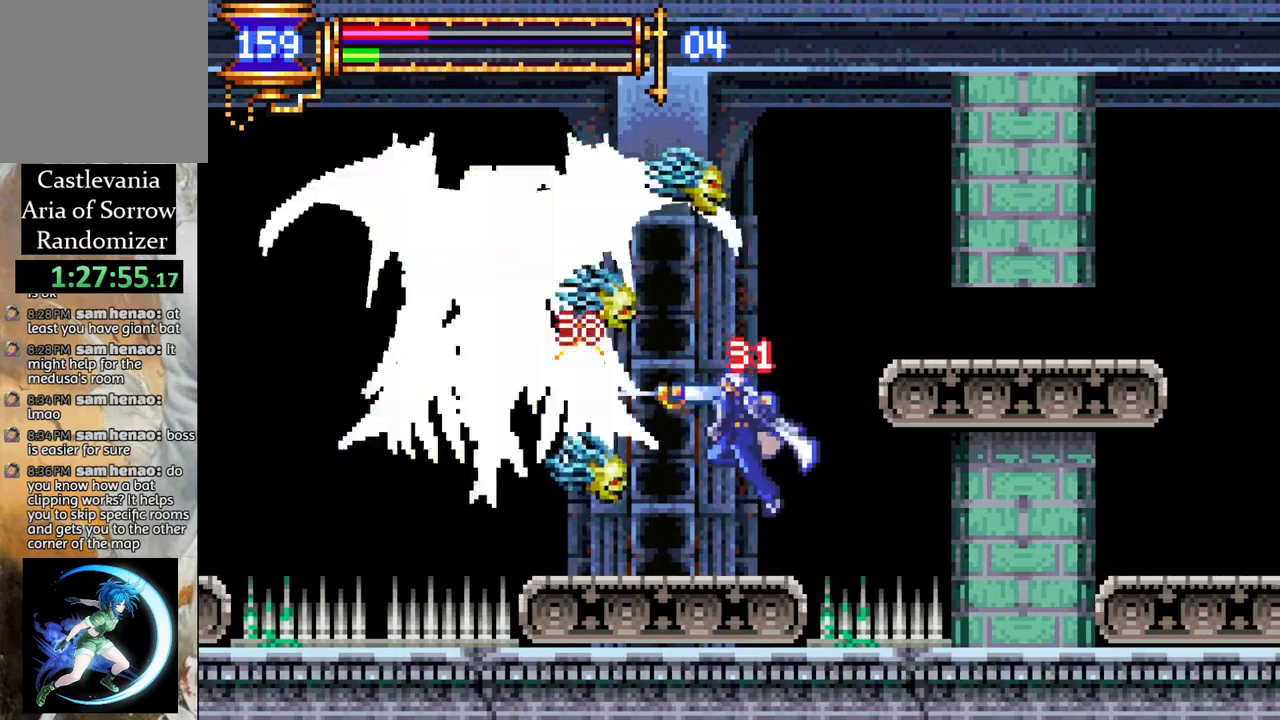
{"buttons": ["DPAD_RIGHT"], "left_stick": "center", "right_stick": "center", "events": [[300, "DPAD_RIGHT", "down"]]}
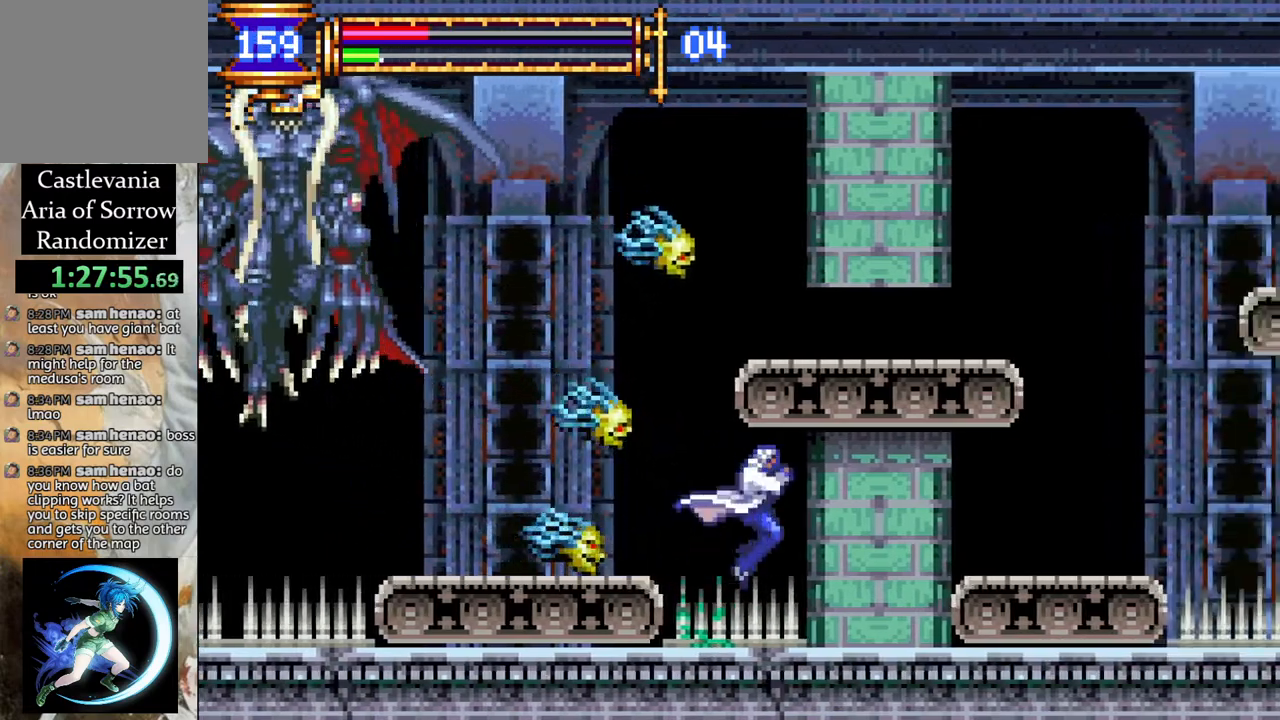
{"buttons": ["DPAD_LEFT"], "left_stick": "center", "right_stick": "center", "events": [[33, "DPAD_UP", "down"], [50, "CROSS", "down"], [50, "DPAD_RIGHT", "up"], [50, "DPAD_UP", "up"], [317, "CROSS", "up"], [333, "DPAD_LEFT", "down"], [450, "DPAD_LEFT", "up"], [483, "DPAD_LEFT", "down"]]}
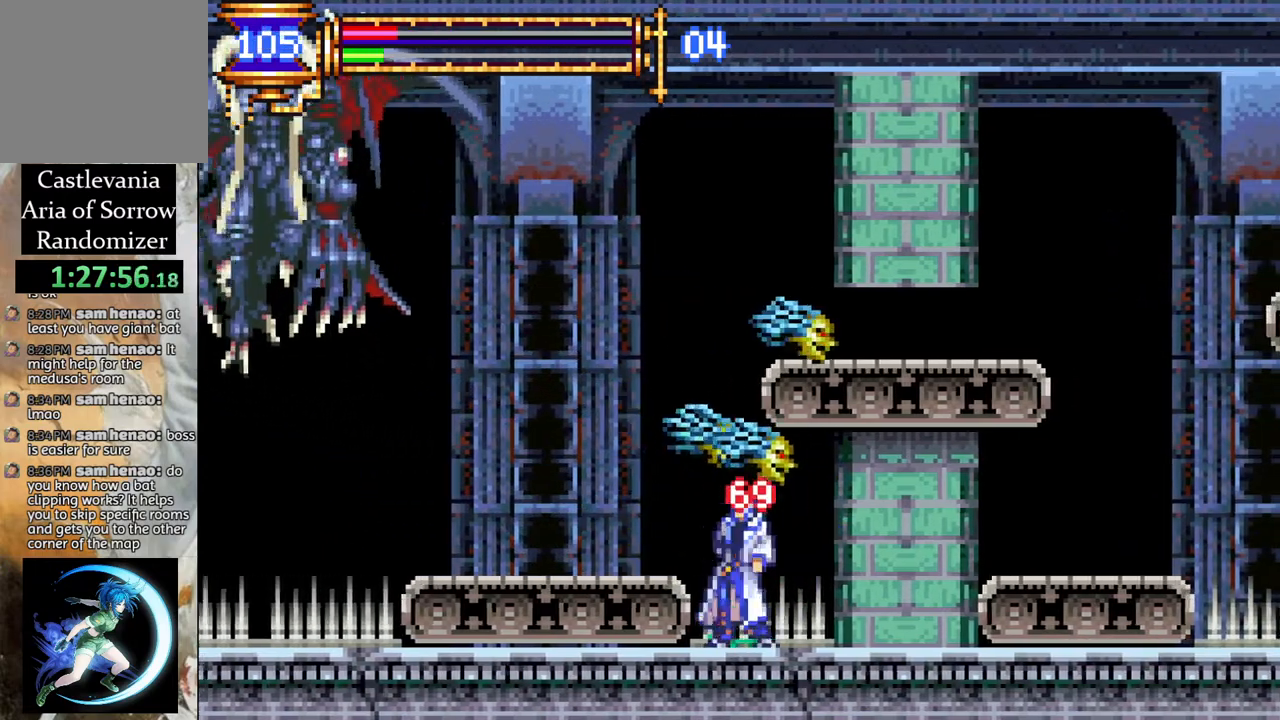
{"buttons": [], "left_stick": "center", "right_stick": "center", "events": [[17, "CROSS", "down"], [133, "CROSS", "up"], [417, "DPAD_LEFT", "up"]]}
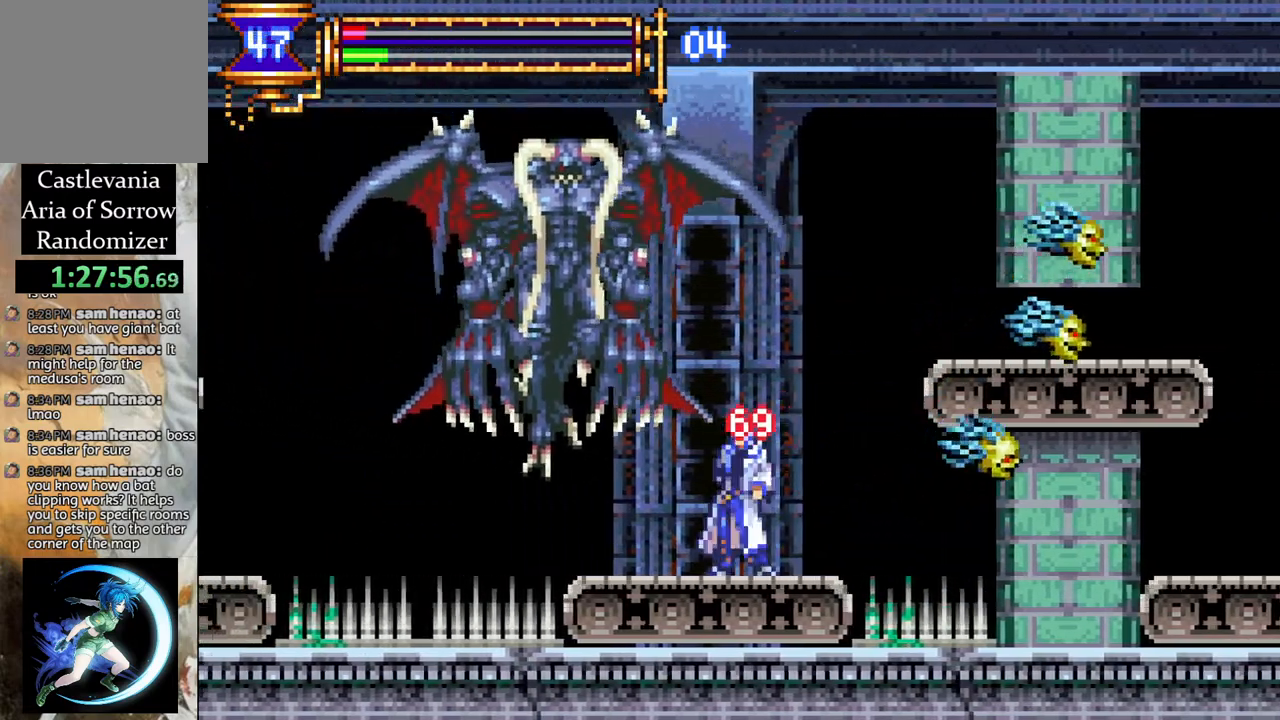
{"buttons": [], "left_stick": "center", "right_stick": "center", "events": [[17, "CROSS", "down"], [67, "CIRCLE", "down"], [67, "CROSS", "up"], [100, "CIRCLE", "up"]]}
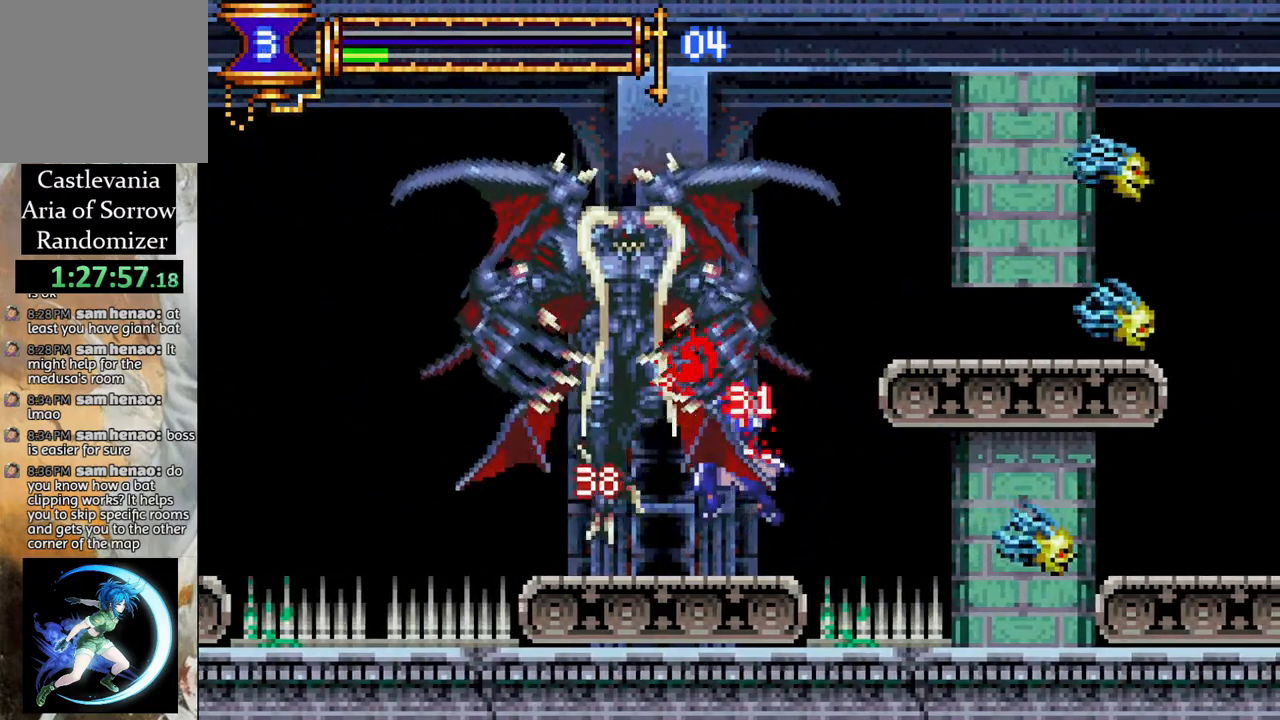
{"buttons": [], "left_stick": "center", "right_stick": "center", "events": []}
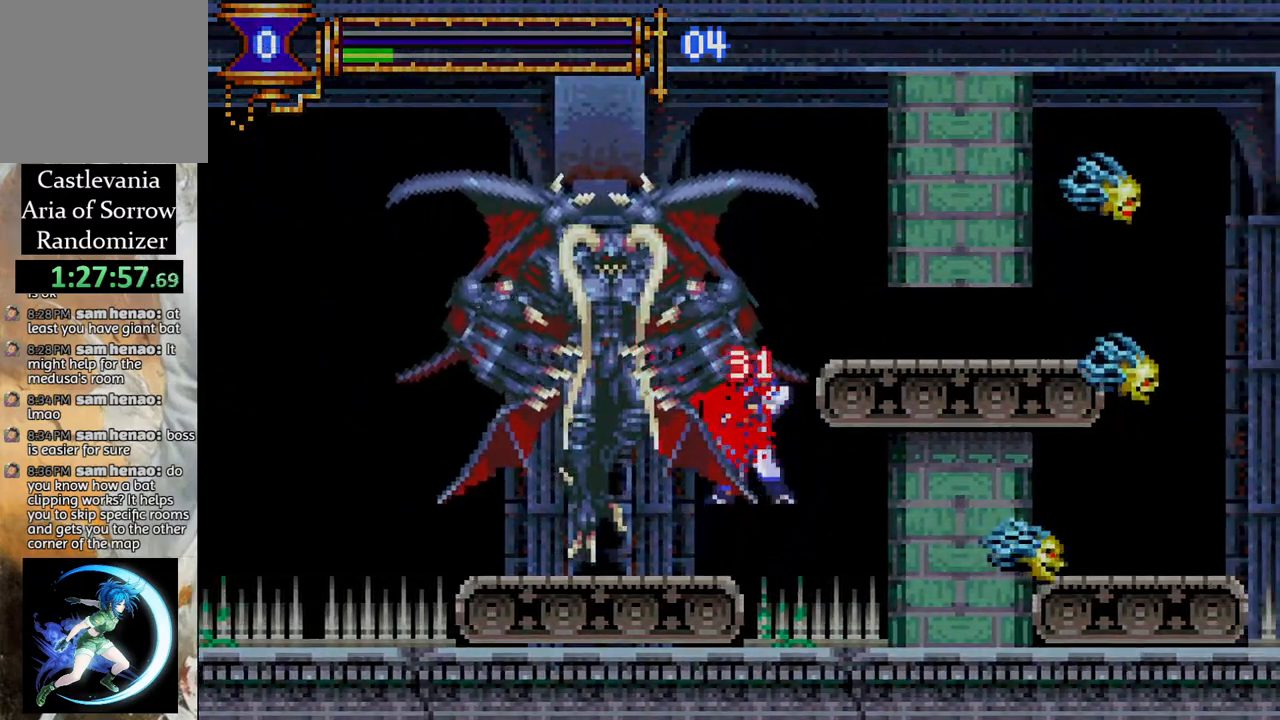
{"buttons": [], "left_stick": "center", "right_stick": "center", "events": [[400, "CROSS", "down"], [500, "CROSS", "up"]]}
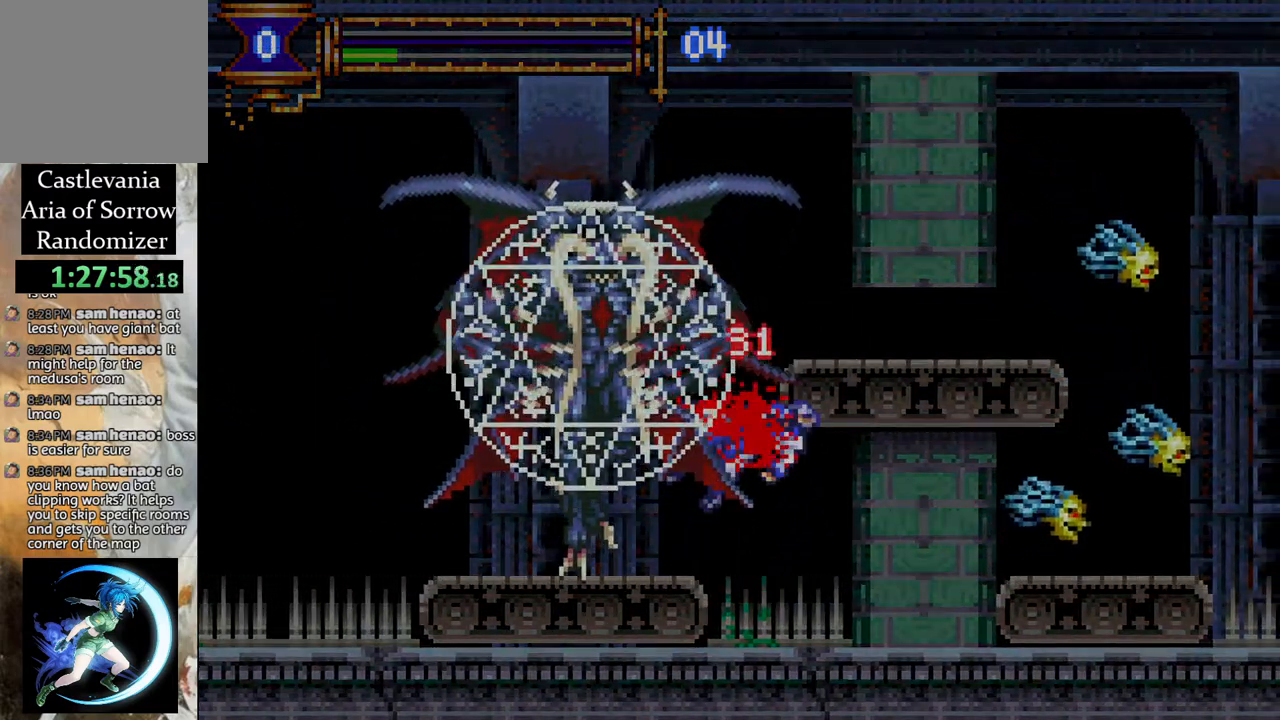
{"buttons": [], "left_stick": "center", "right_stick": "center", "events": [[133, "CROSS", "down"], [150, "CROSS", "up"], [417, "CROSS", "down"], [450, "CROSS", "up"]]}
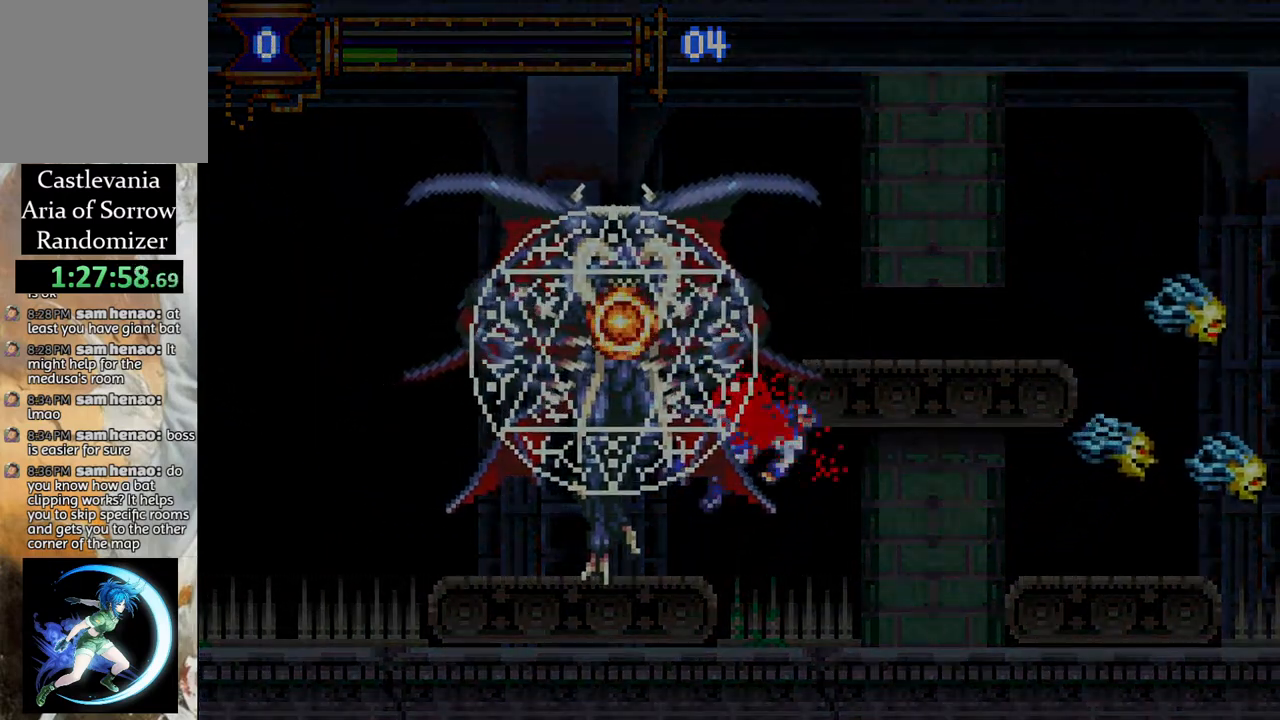
{"buttons": ["CROSS"], "left_stick": "center", "right_stick": "center", "events": [[250, "CROSS", "down"], [267, "CROSS", "up"], [367, "CROSS", "down"], [417, "CROSS", "up"], [500, "CROSS", "down"]]}
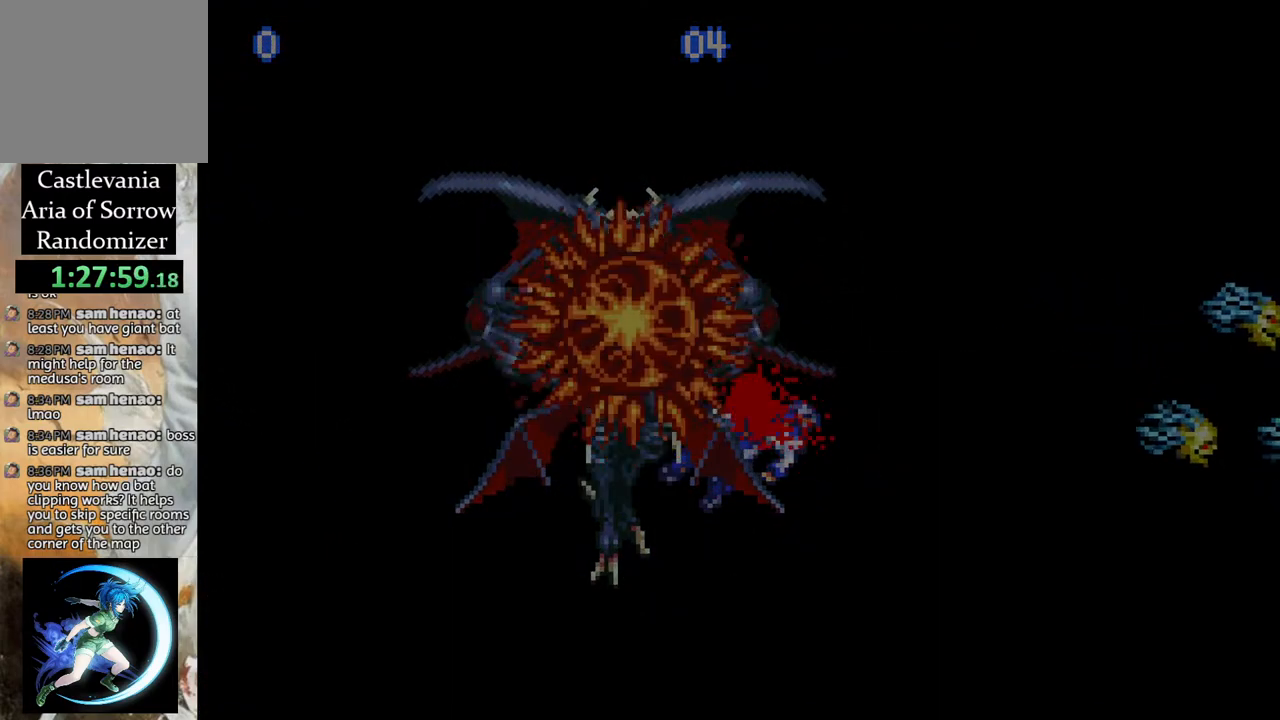
{"buttons": [], "left_stick": "center", "right_stick": "center", "events": [[67, "CROSS", "up"]]}
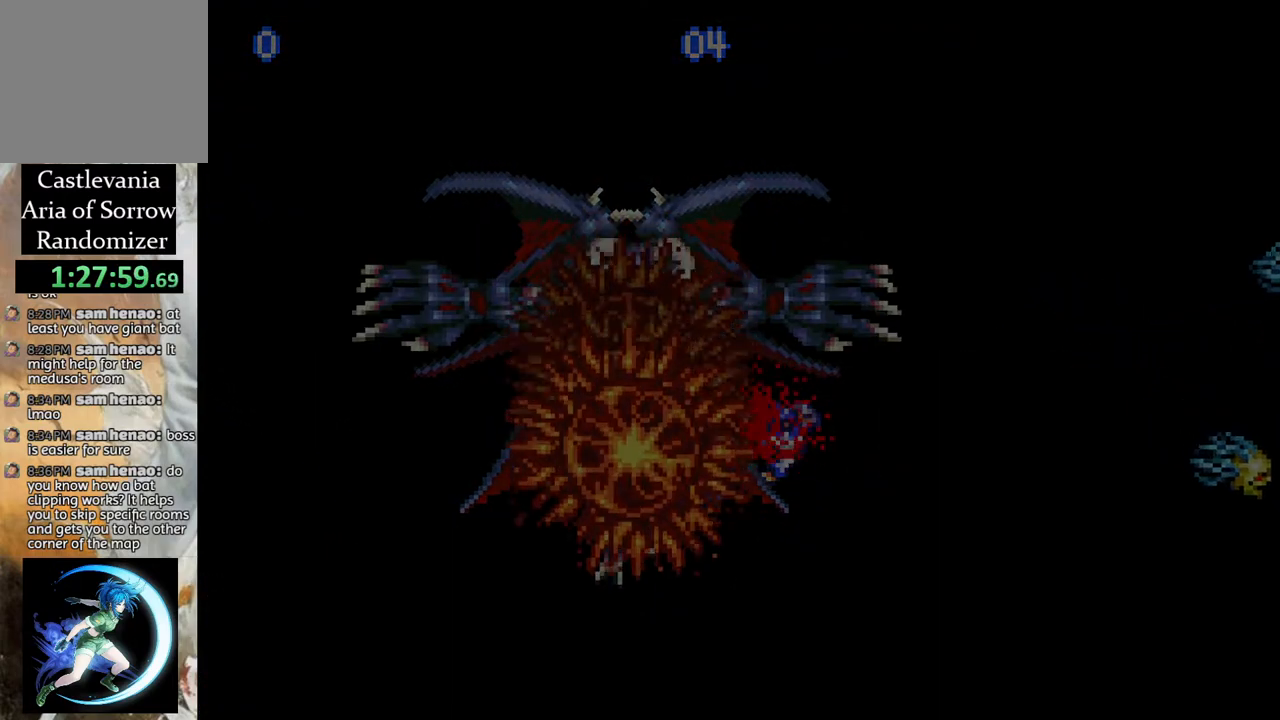
{"buttons": [], "left_stick": "center", "right_stick": "center", "events": []}
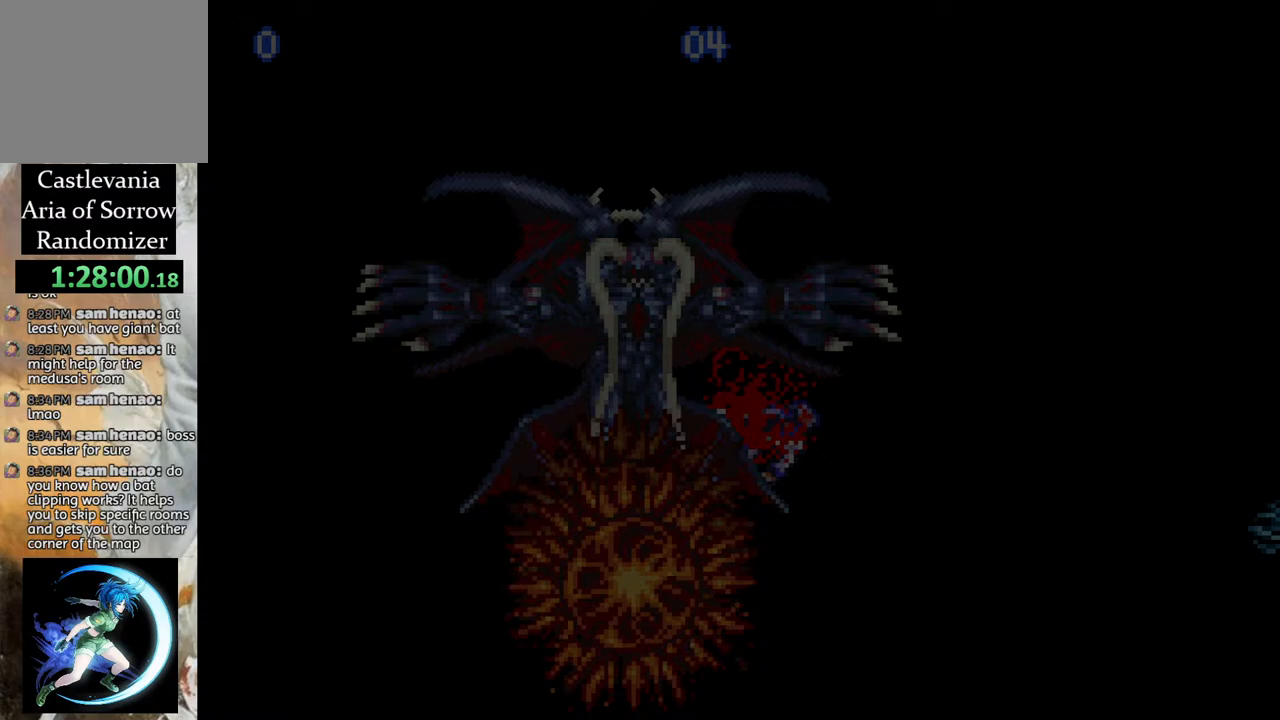
{"buttons": ["CROSS", "CIRCLE"], "left_stick": "center", "right_stick": "center", "events": [[417, "CIRCLE", "down"], [417, "CROSS", "down"]]}
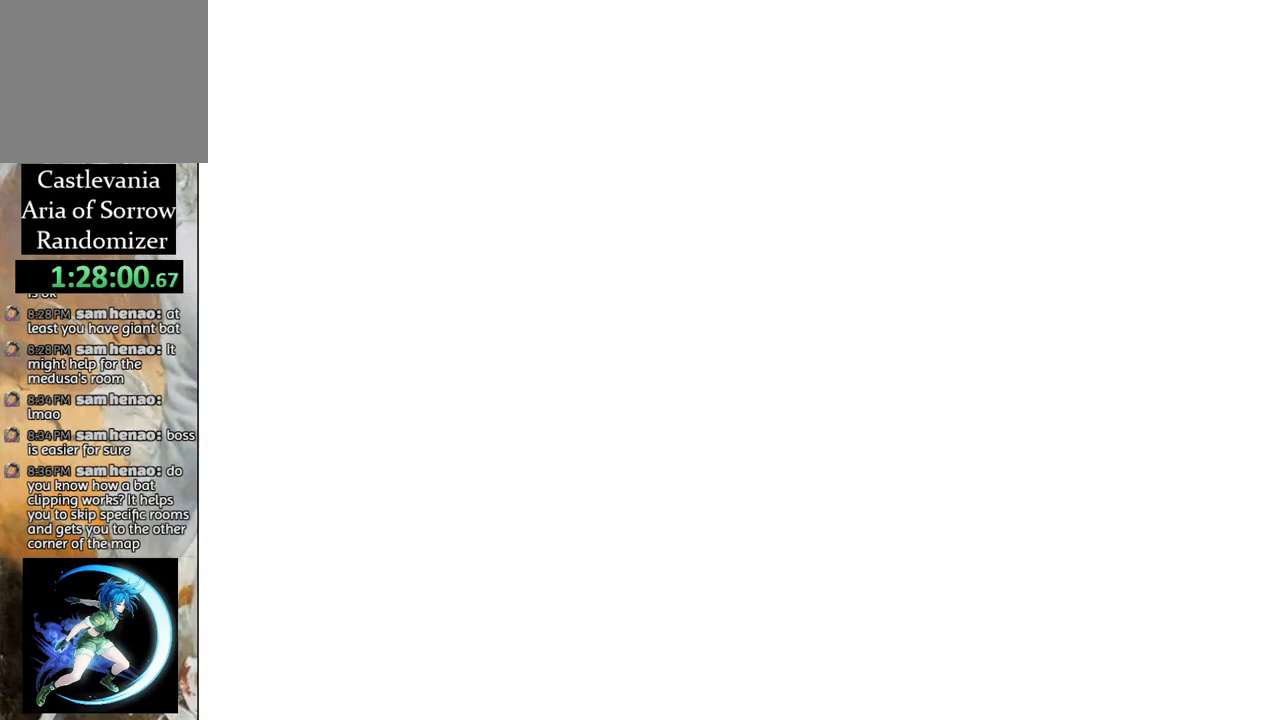
{"buttons": ["CROSS"], "left_stick": "center", "right_stick": "center", "events": [[83, "CROSS", "up"], [117, "CIRCLE", "up"], [317, "CROSS", "down"], [417, "CROSS", "up"], [483, "CROSS", "down"]]}
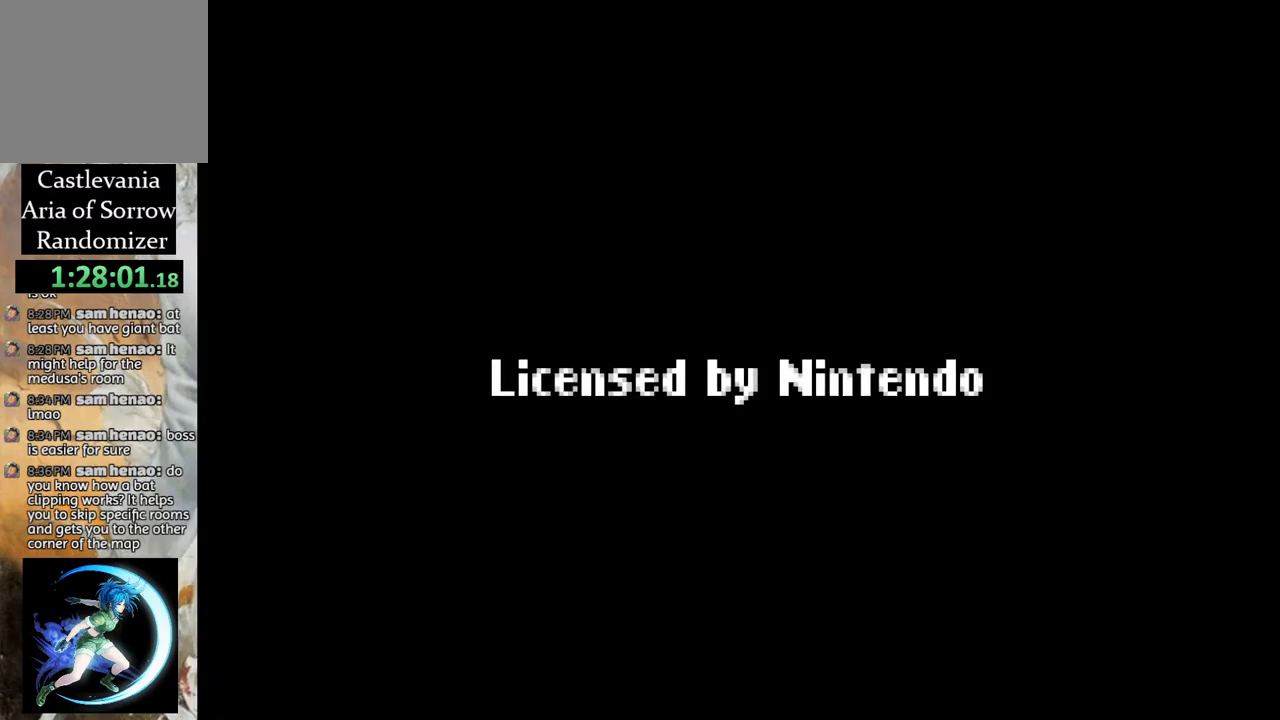
{"buttons": ["CROSS"], "left_stick": "center", "right_stick": "center", "events": [[33, "L2", "down"], [67, "CROSS", "up"], [83, "L2", "up"], [150, "CROSS", "down"], [250, "CROSS", "up"], [317, "CROSS", "down"], [400, "CROSS", "up"], [467, "CROSS", "down"]]}
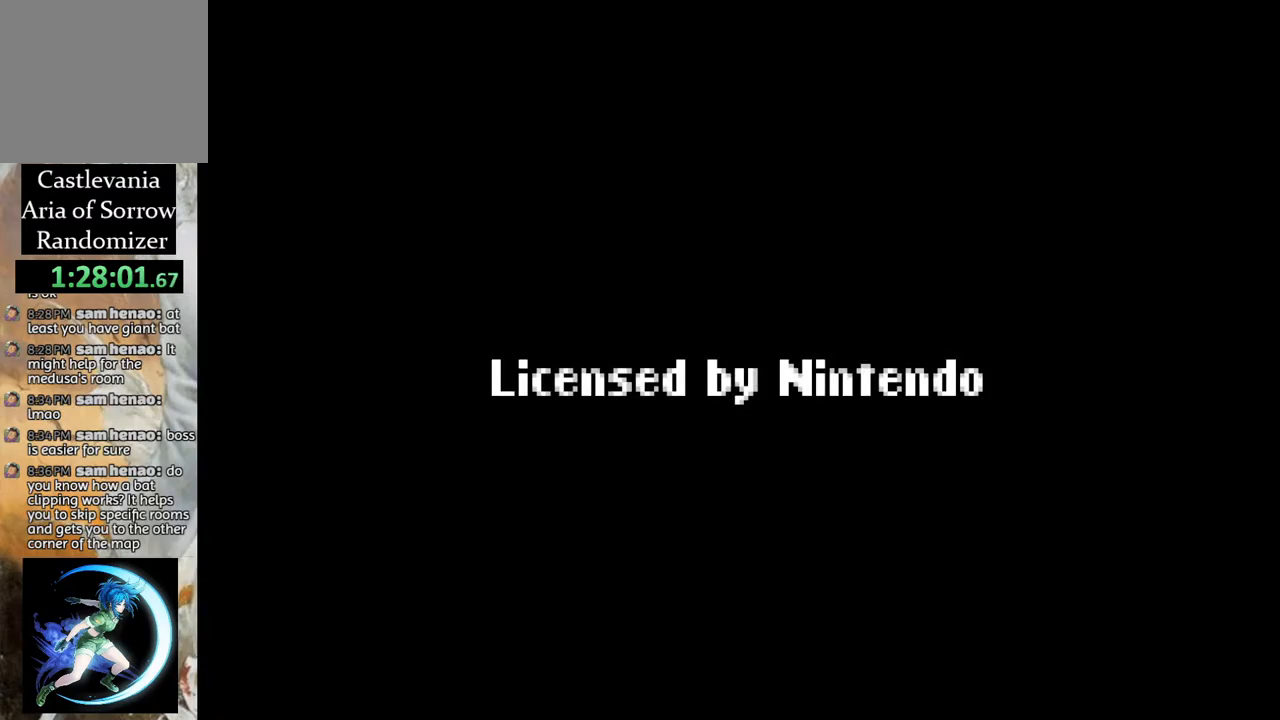
{"buttons": ["CROSS"], "left_stick": "center", "right_stick": "center", "events": [[300, "CROSS", "up"], [383, "CROSS", "down"]]}
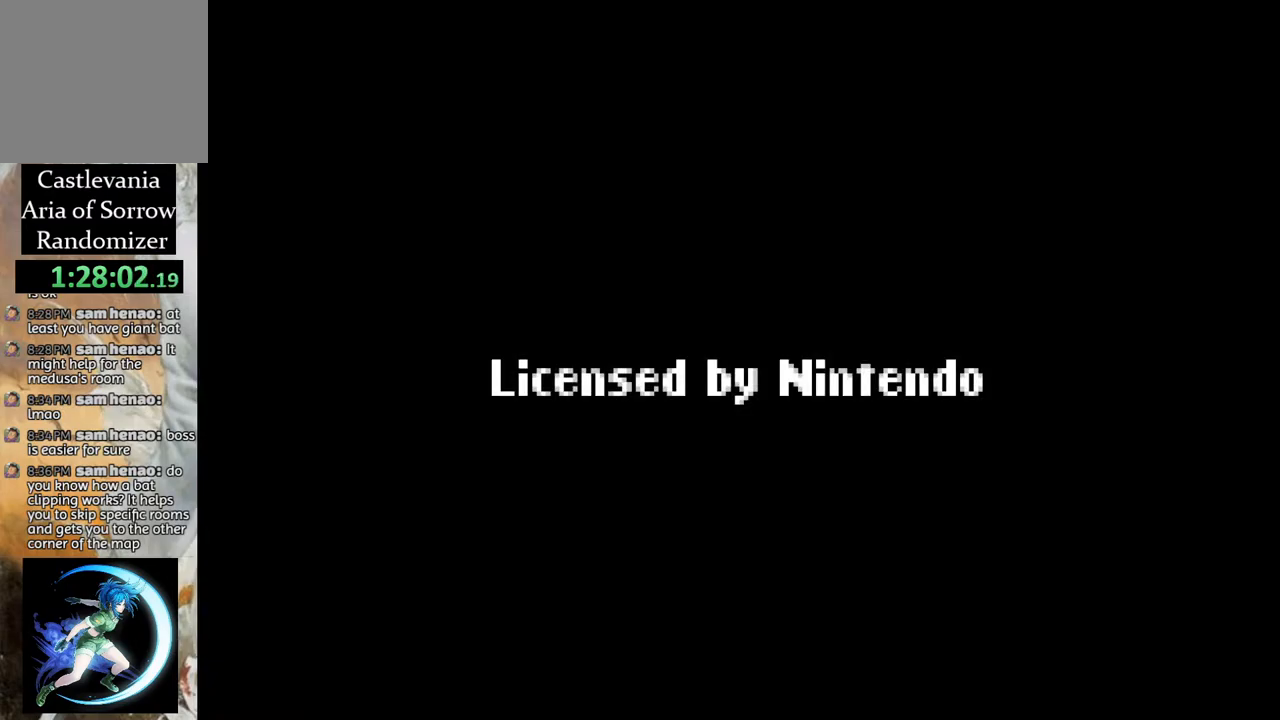
{"buttons": ["CROSS"], "left_stick": "center", "right_stick": "center", "events": [[17, "CROSS", "up"], [100, "CROSS", "down"], [167, "CROSS", "up"], [300, "CROSS", "down"]]}
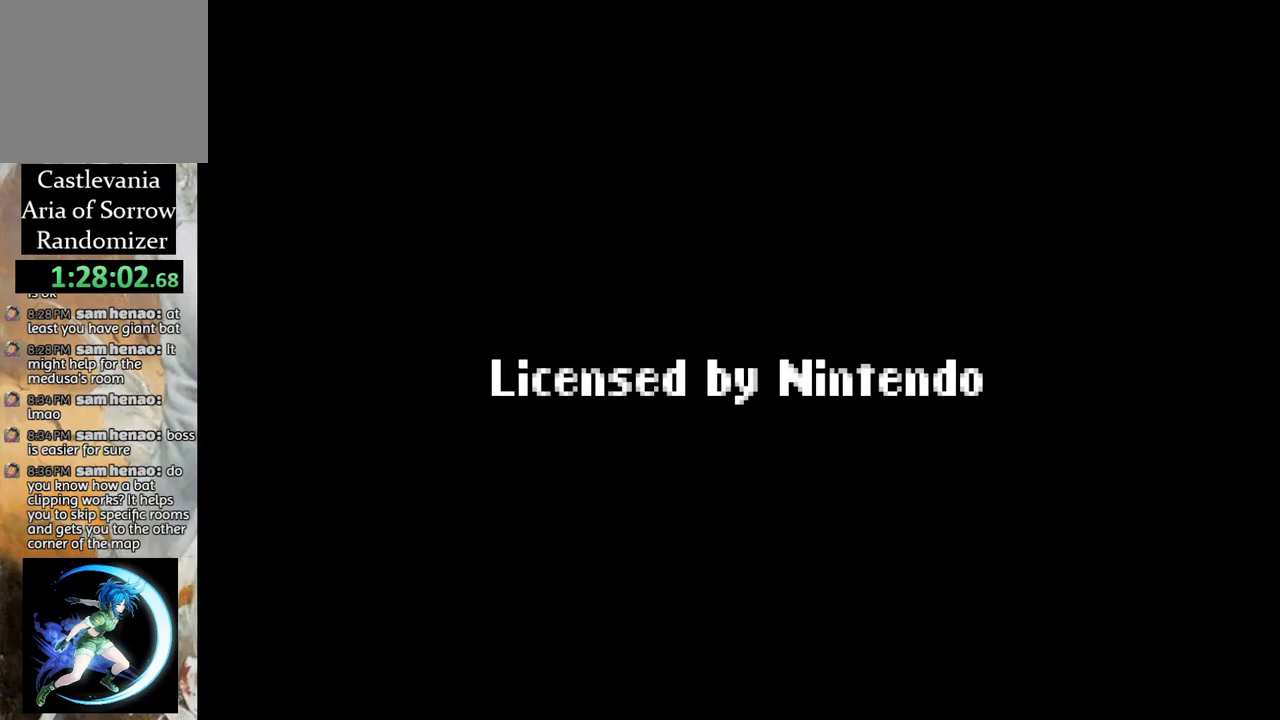
{"buttons": [], "left_stick": "center", "right_stick": "center", "events": [[33, "CROSS", "up"], [117, "CROSS", "down"], [183, "CROSS", "up"], [267, "CROSS", "down"], [483, "CROSS", "up"]]}
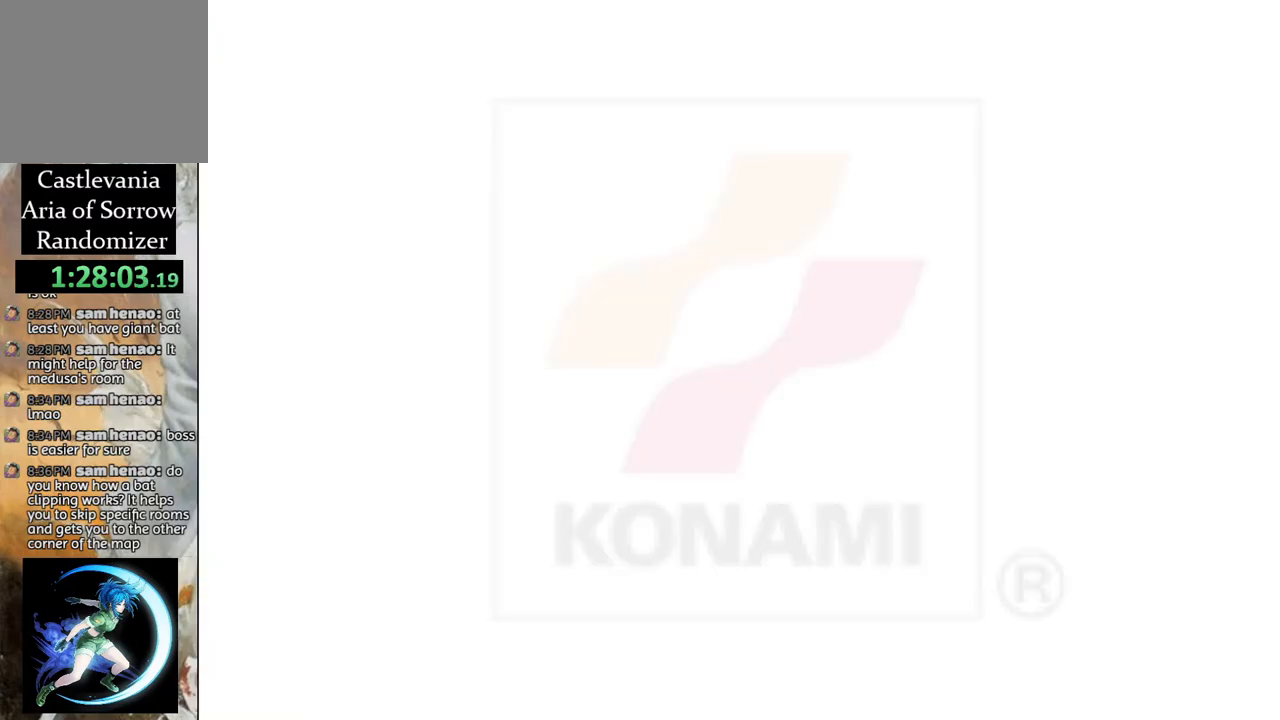
{"buttons": [], "left_stick": "center", "right_stick": "center", "events": [[67, "CROSS", "down"], [133, "CROSS", "up"], [200, "CROSS", "down"], [300, "CROSS", "up"], [333, "CROSS", "down"], [400, "CROSS", "up"]]}
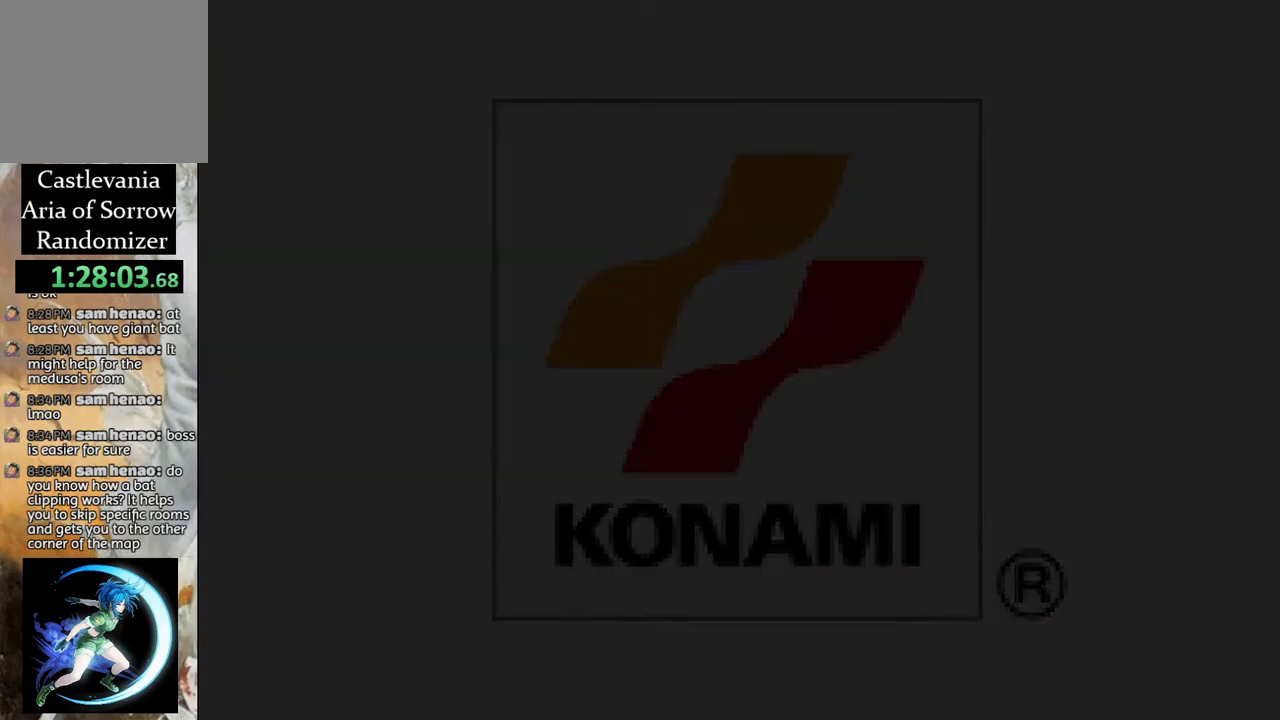
{"buttons": [], "left_stick": "center", "right_stick": "center", "events": [[33, "CROSS", "down"], [100, "CROSS", "up"], [200, "CROSS", "down"], [250, "CROSS", "up"], [383, "CROSS", "down"], [483, "CROSS", "up"]]}
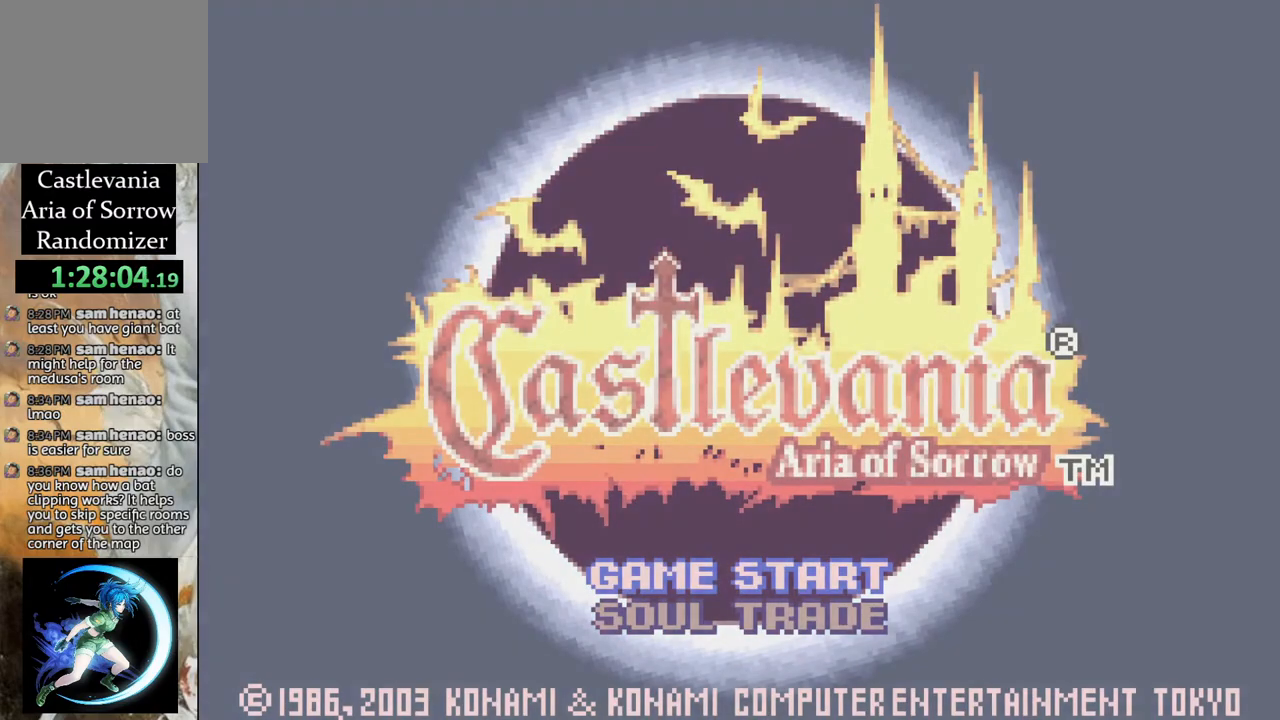
{"buttons": [], "left_stick": "center", "right_stick": "center", "events": [[100, "CROSS", "down"], [200, "CROSS", "up"]]}
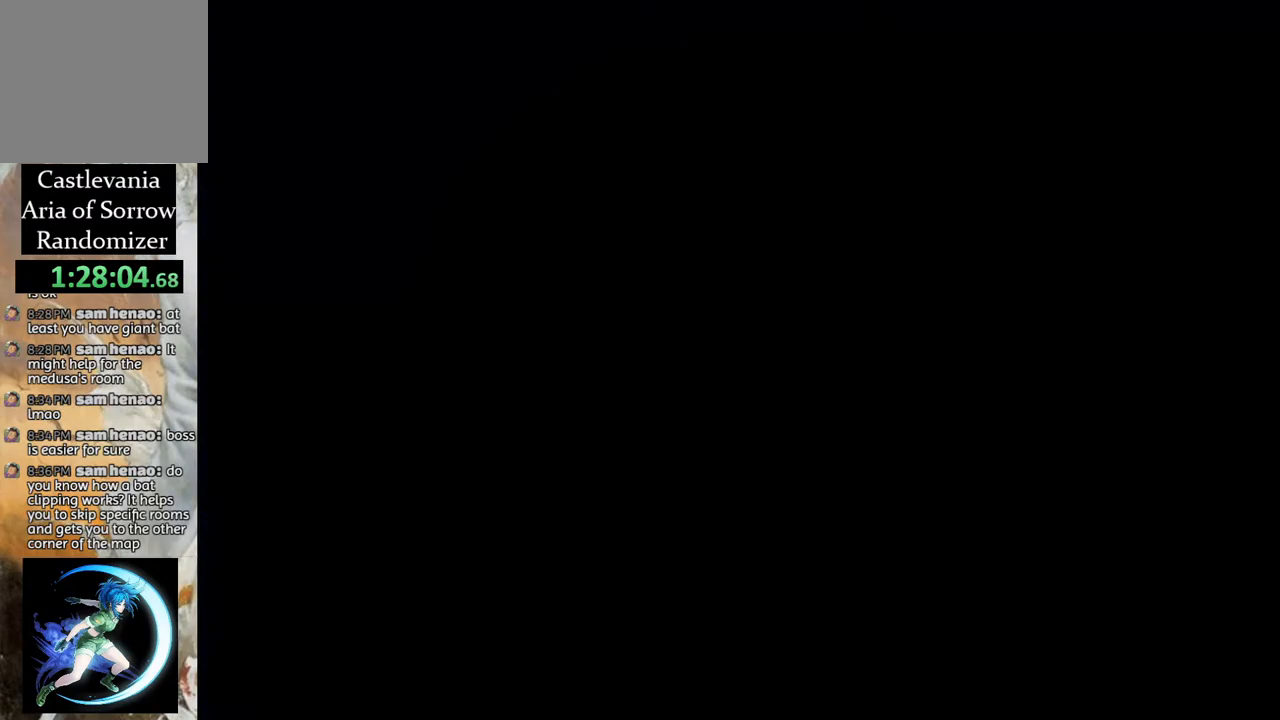
{"buttons": [], "left_stick": "center", "right_stick": "center", "events": [[367, "CROSS", "down"], [450, "CROSS", "up"]]}